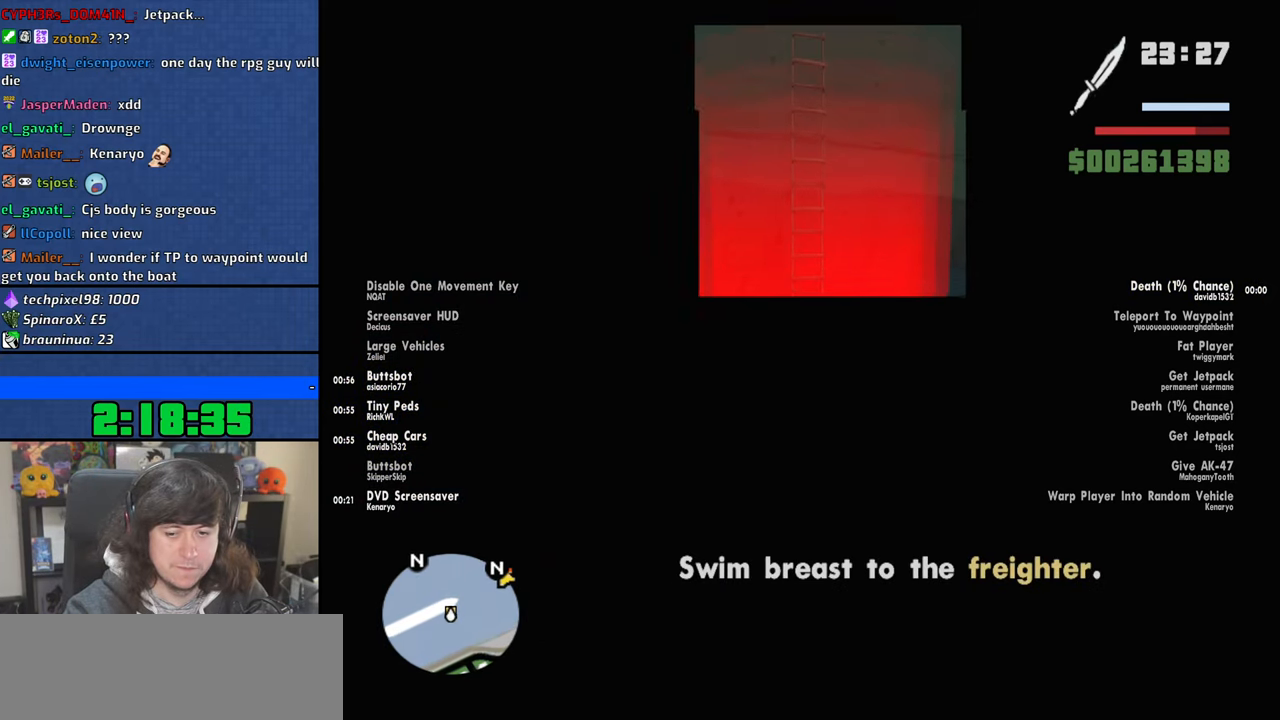
Gameplay with keyboard and mouse; each line is a JSON object with the keys and mouse buttons held at the frame after it. "events" lists presses ("down") and releases ("up") of "1", "2", "3", "4", "5", "6", "8", "a", "alt", "b", "c", "ctrl", "d", "down", "e", "escape", "f", "f1", "f2", "f3", "g", "h", "left", "n", "num2", "q", "r", "right", "s", "shift", "space", "t", "tab", "up", "v", "w", "x", "y", "z", "mouse_left", "mouse_wheel" and "mouse_right" between this image and that frame as [ms after this image, input, new state], when the widget could be followed in between. "mouse_left", "mouse_wheel", "mouse_right" = the "left", "wheel", "right" buttons of the "mouse" list. No other keys are recorded. "wheel" means that the mouse wheel is clicked or scrolled. Mouse movement is not recorded.
{"keys": [], "mouse": [], "events": [[50, "space", "up"], [417, "w", "up"]]}
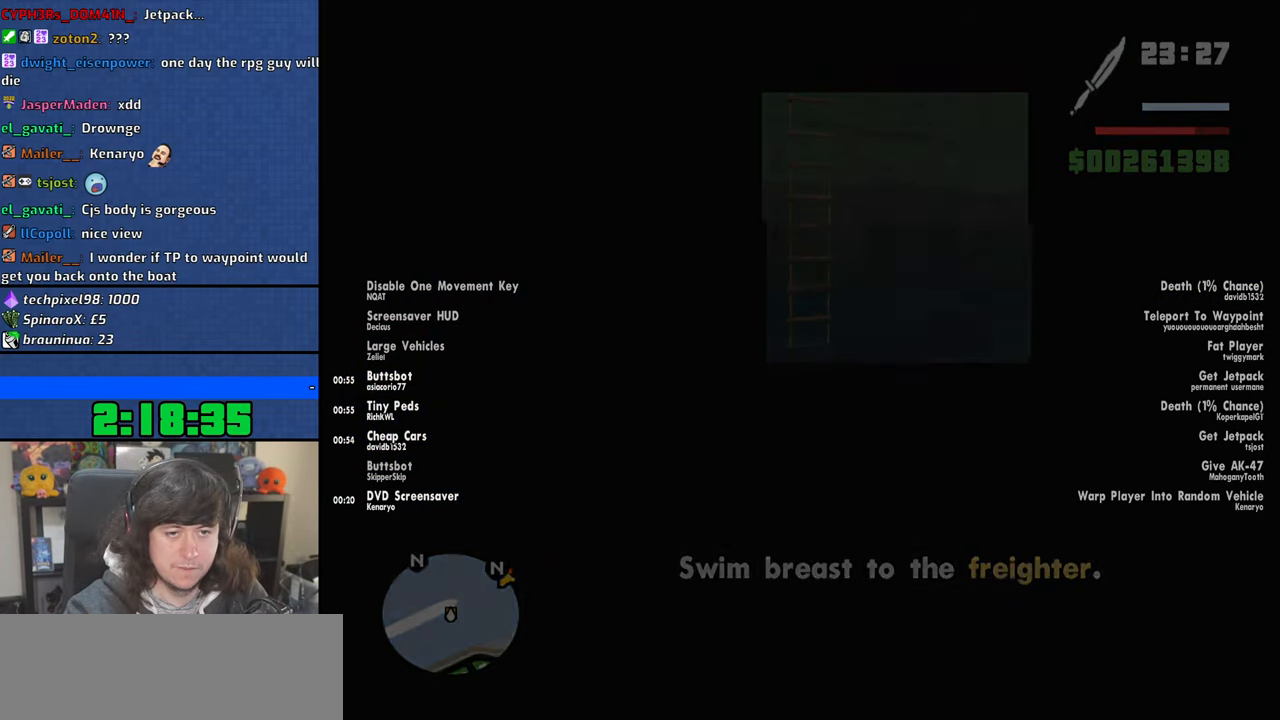
{"keys": [], "mouse": [], "events": [[134, "space", "down"], [200, "a", "down"], [200, "w", "down"], [217, "space", "up"], [250, "a", "up"], [250, "w", "up"], [317, "d", "down"], [350, "space", "down"], [384, "d", "up"], [417, "w", "down"], [450, "space", "up"], [500, "w", "up"]]}
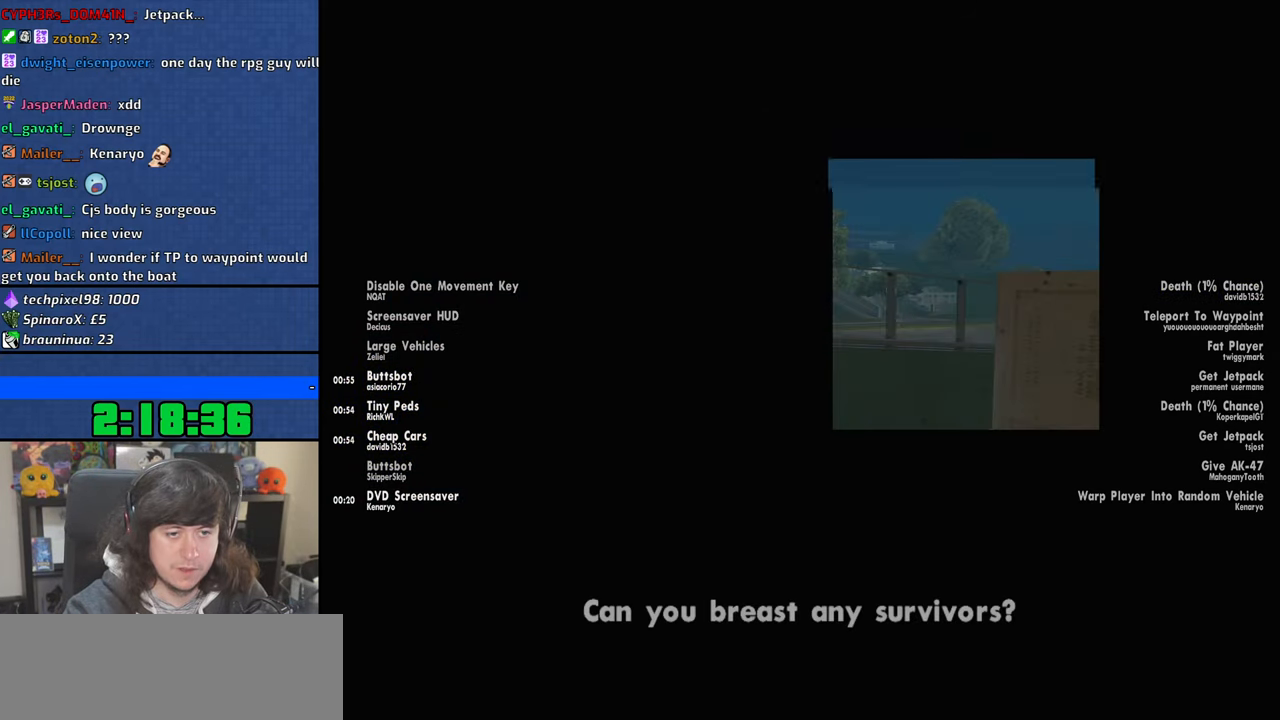
{"keys": ["d"], "mouse": [], "events": [[34, "d", "down"], [67, "space", "down"], [117, "d", "up"], [150, "a", "down"], [150, "w", "down"], [184, "space", "up"], [234, "a", "up"], [234, "w", "up"], [250, "d", "down"], [300, "space", "down"], [334, "d", "up"], [384, "a", "down"], [384, "w", "down"], [417, "space", "up"], [450, "a", "up"], [450, "w", "up"], [484, "d", "down"]]}
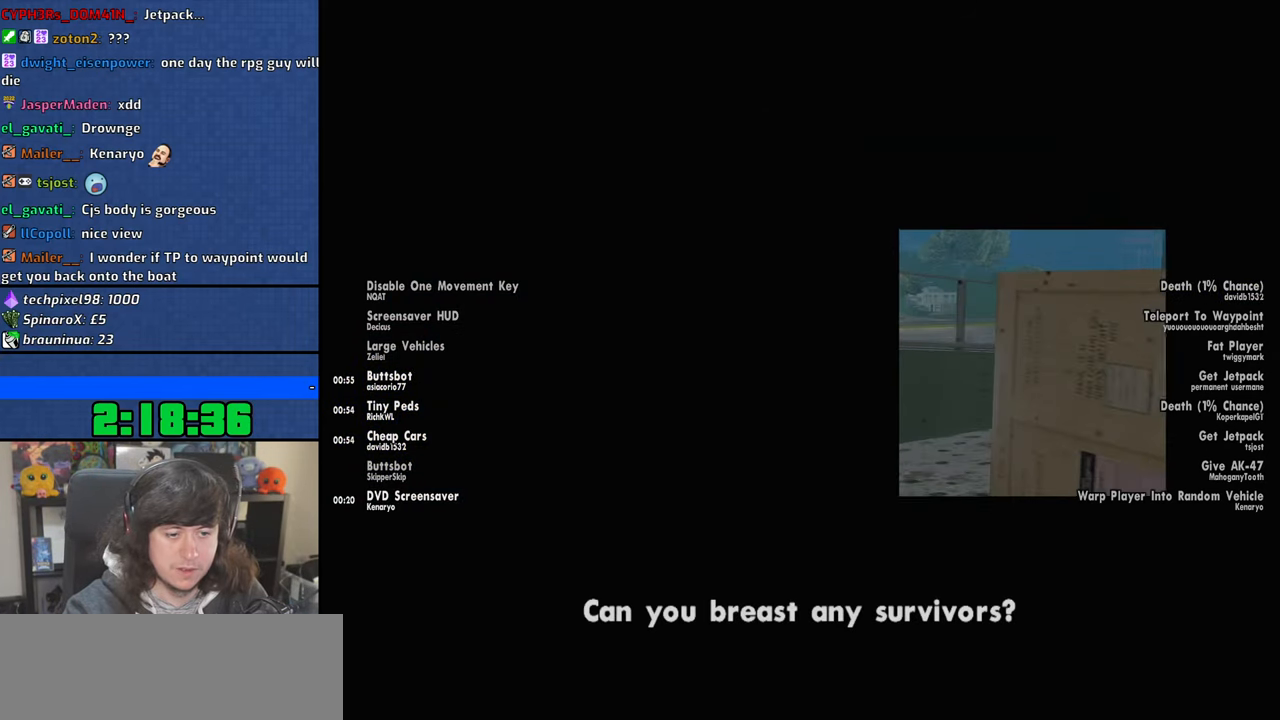
{"keys": ["d"], "mouse": [], "events": [[50, "space", "down"], [67, "d", "up"], [100, "a", "down"], [117, "w", "down"], [150, "space", "up"], [184, "w", "up"], [200, "a", "up"], [200, "d", "down"], [284, "space", "down"], [317, "d", "up"], [350, "a", "down"], [350, "w", "down"], [384, "space", "up"], [434, "w", "up"], [450, "a", "up"], [450, "d", "down"]]}
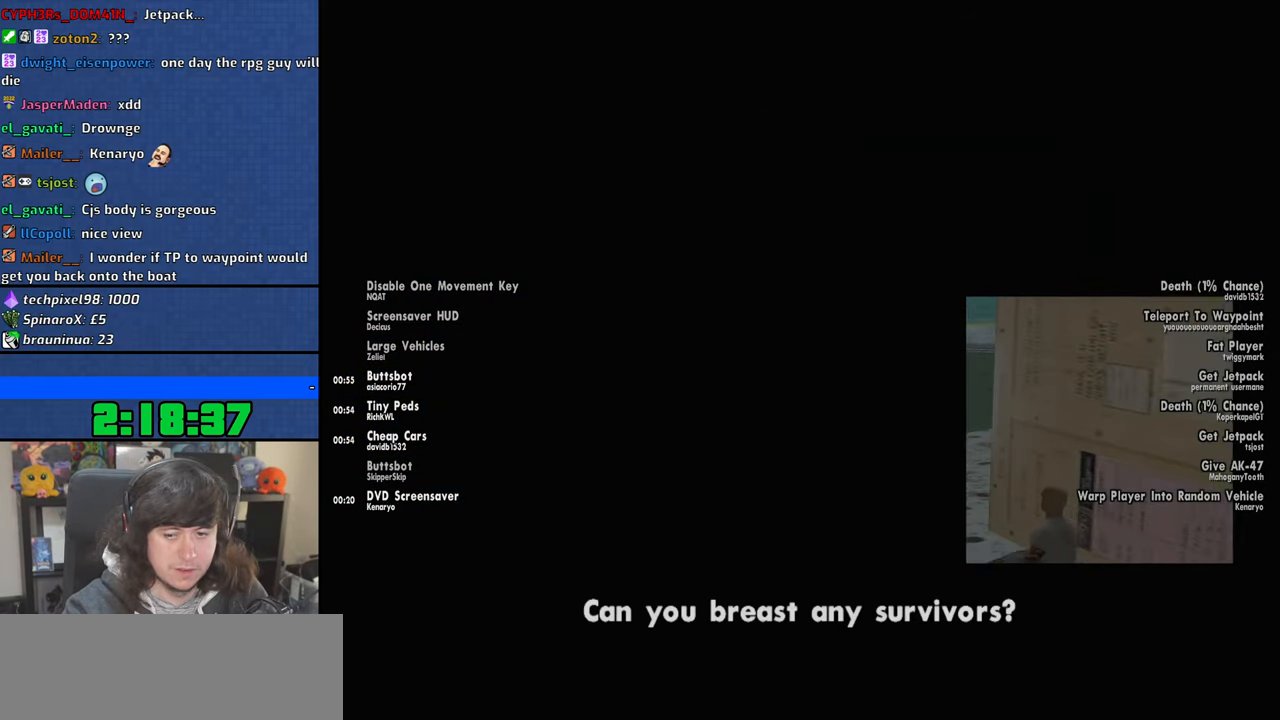
{"keys": ["d"], "mouse": [], "events": [[50, "d", "up"], [100, "a", "down"], [100, "space", "down"], [117, "w", "down"], [134, "space", "up"], [184, "a", "up"], [184, "w", "up"], [200, "d", "down"], [267, "space", "down"], [284, "d", "up"], [334, "a", "down"], [350, "w", "down"], [367, "space", "up"], [417, "a", "up"], [417, "d", "down"], [417, "w", "up"]]}
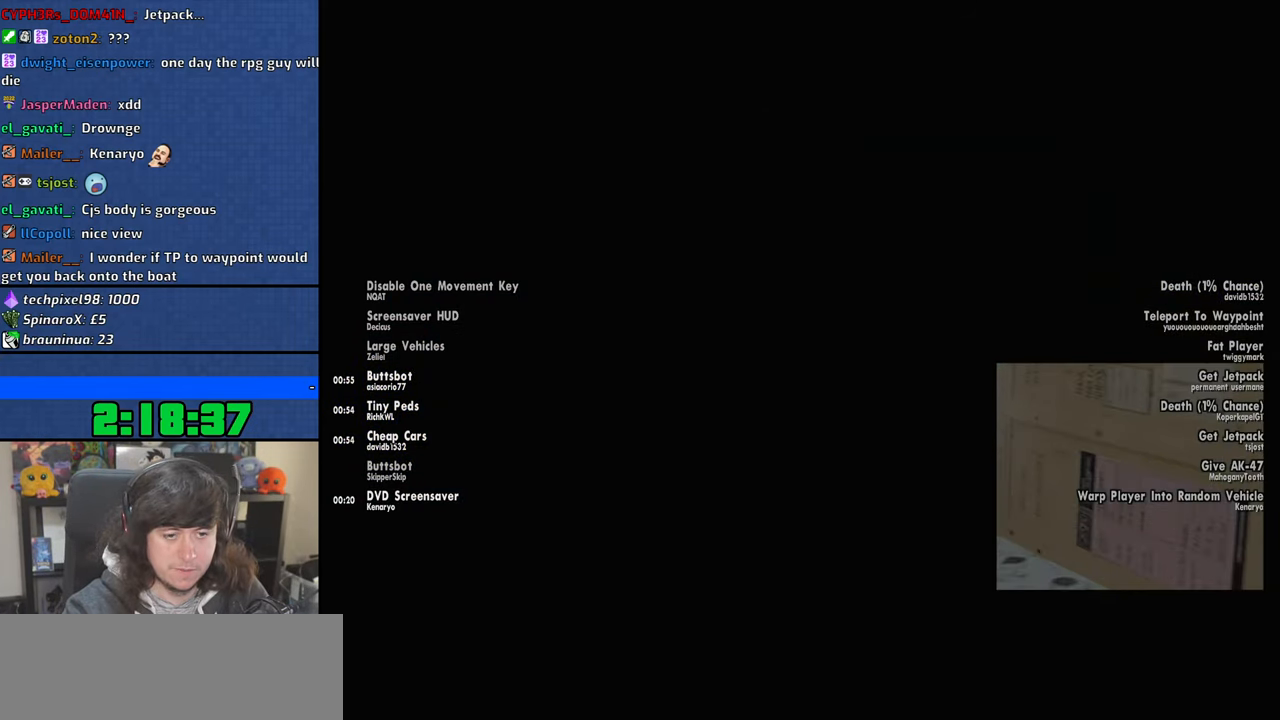
{"keys": [], "mouse": [], "events": [[17, "d", "up"], [17, "space", "down"], [50, "a", "down"], [50, "w", "down"], [84, "space", "up"], [117, "w", "up"], [150, "a", "up"]]}
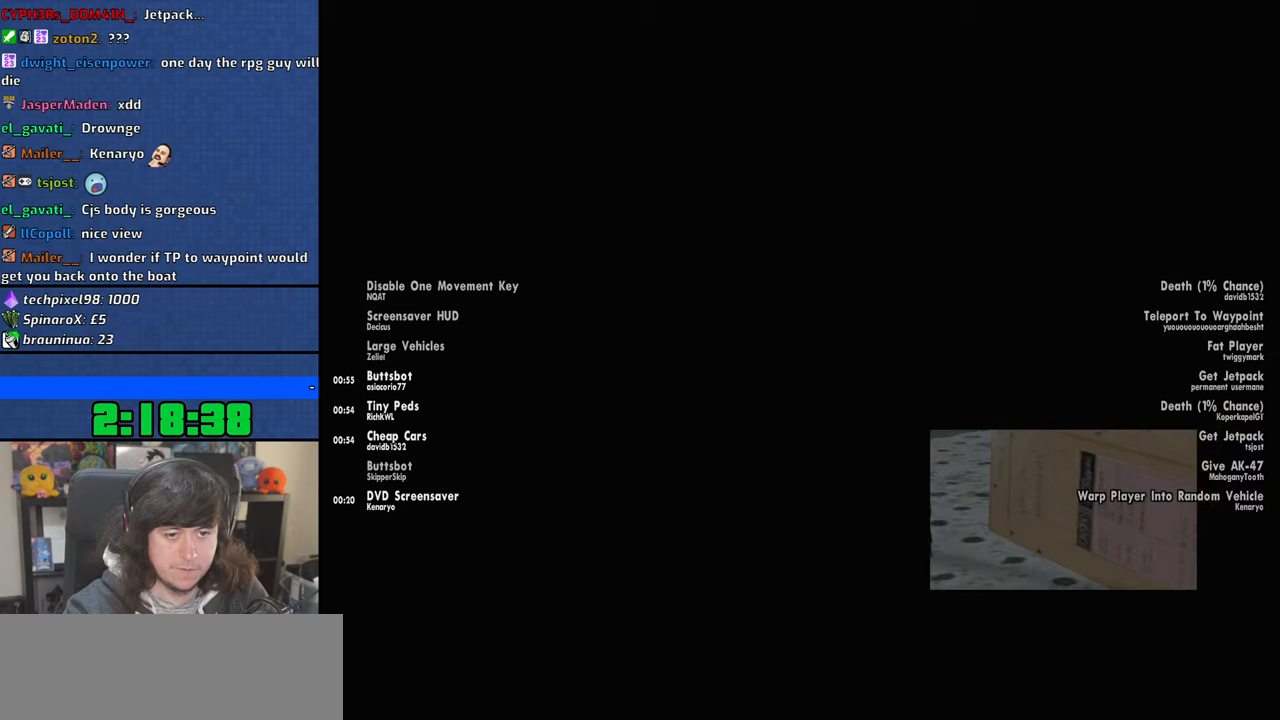
{"keys": [], "mouse": [], "events": [[34, "space", "down"], [67, "a", "down"], [67, "w", "down"], [100, "space", "up"], [167, "a", "up"], [167, "w", "up"], [184, "d", "down"], [267, "d", "up"], [284, "space", "down"], [300, "space", "up"]]}
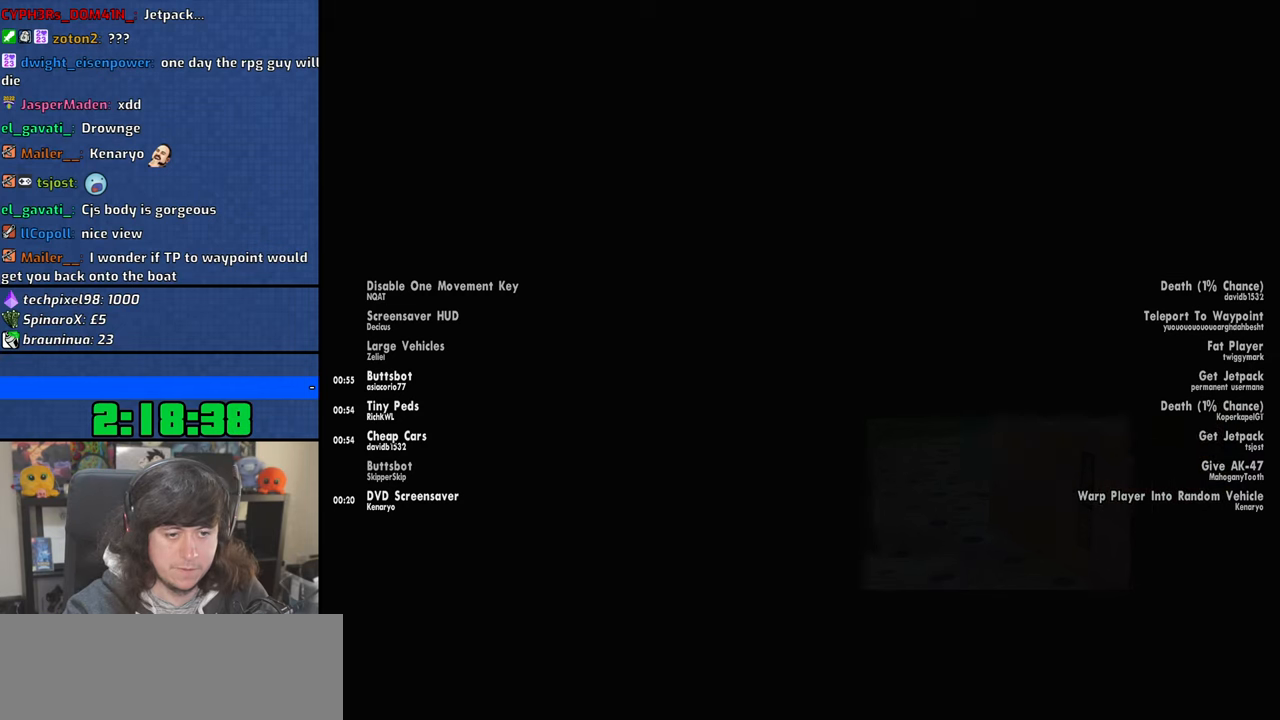
{"keys": [], "mouse": [], "events": [[384, "c", "down"], [467, "c", "up"]]}
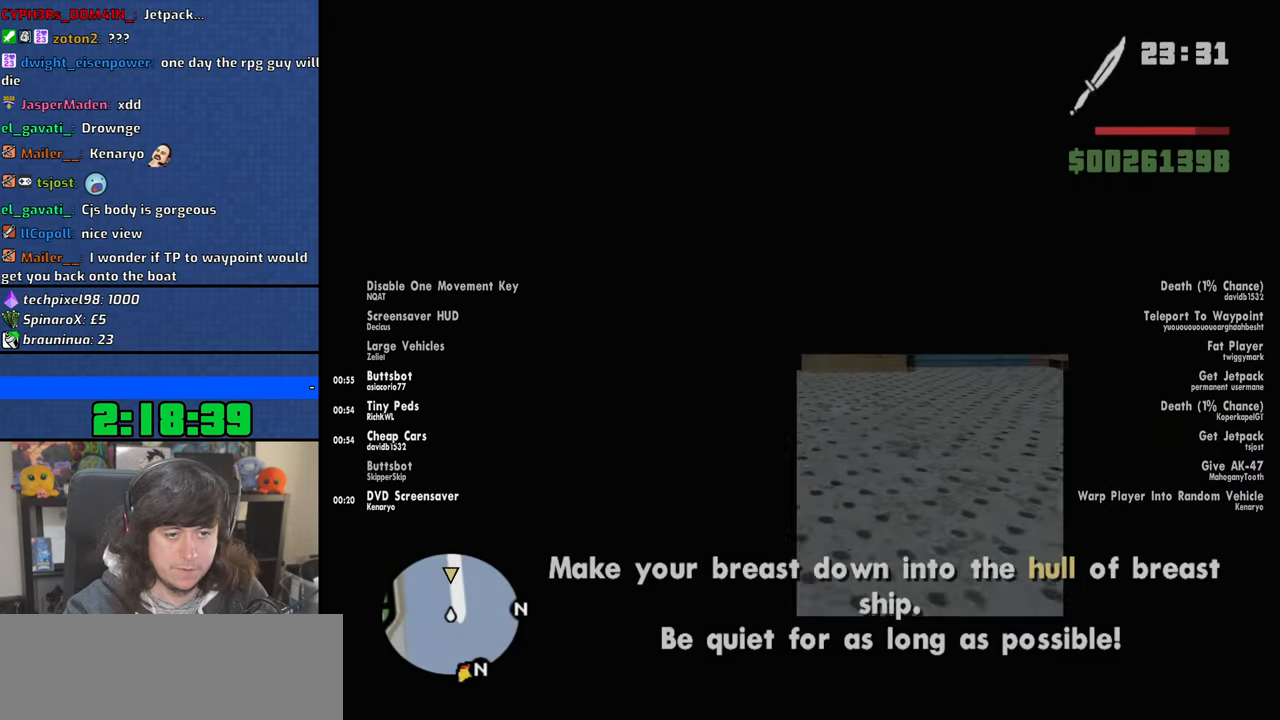
{"keys": ["w"], "mouse": ["wheel"], "events": [[17, "w", "down"], [250, "mouse_wheel", "down"]]}
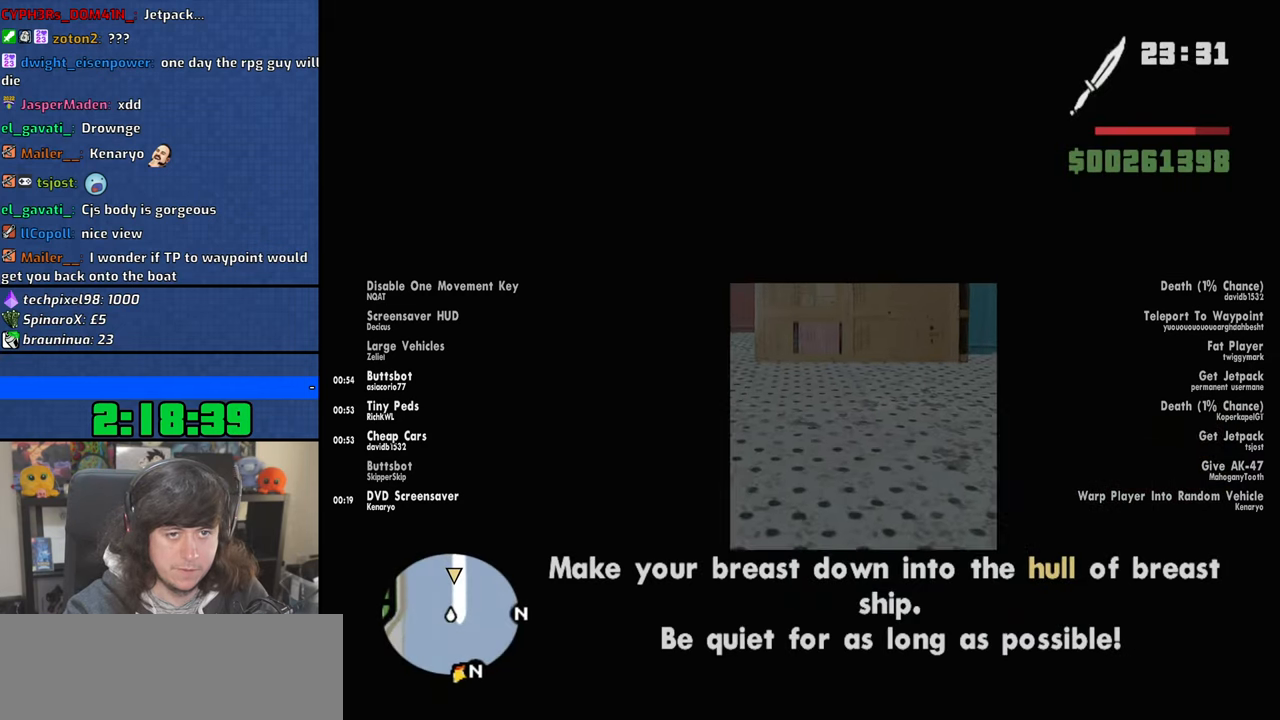
{"keys": ["w"], "mouse": [], "events": [[17, "mouse_wheel", "up"]]}
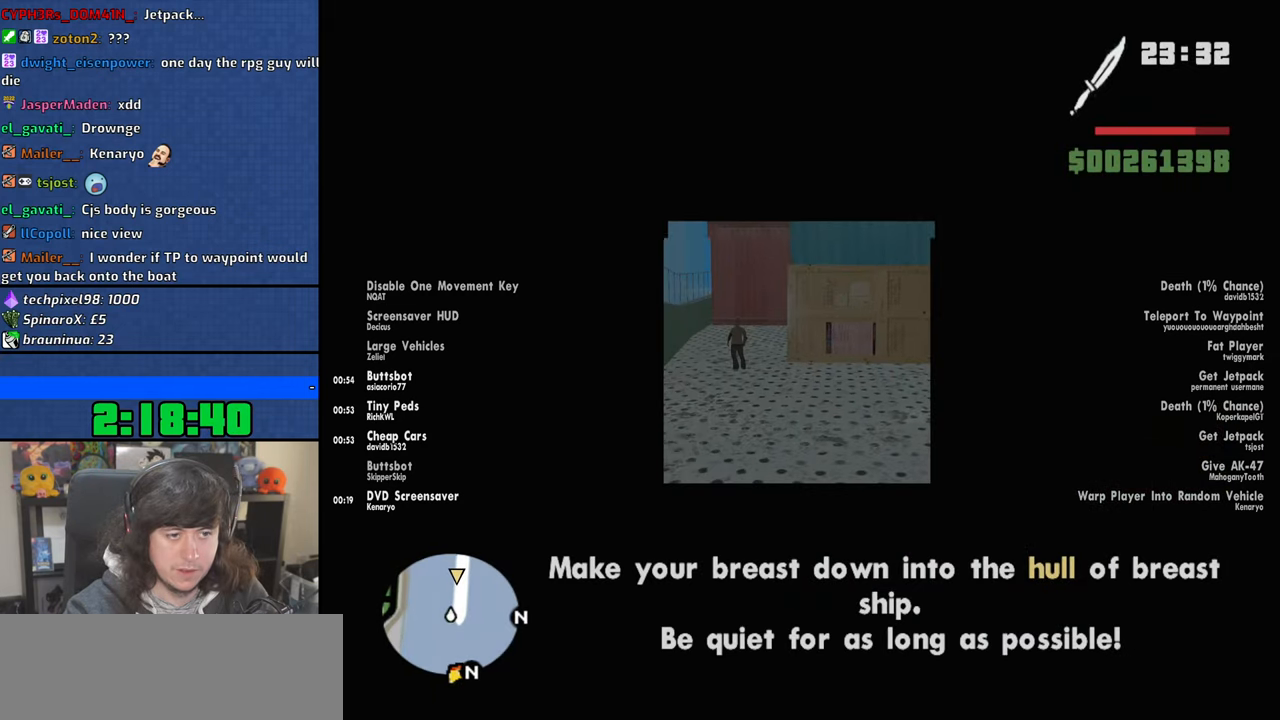
{"keys": ["w"], "mouse": [], "events": []}
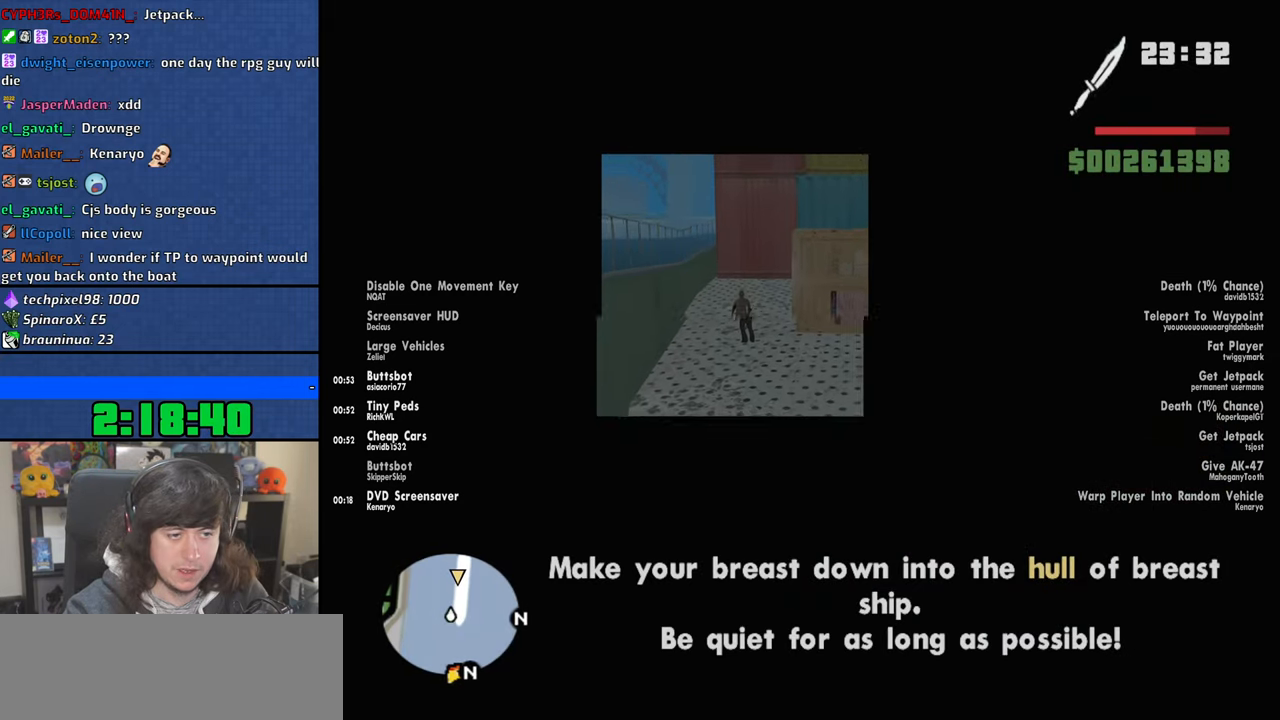
{"keys": ["w"], "mouse": ["right"], "events": [[84, "mouse_right", "down"]]}
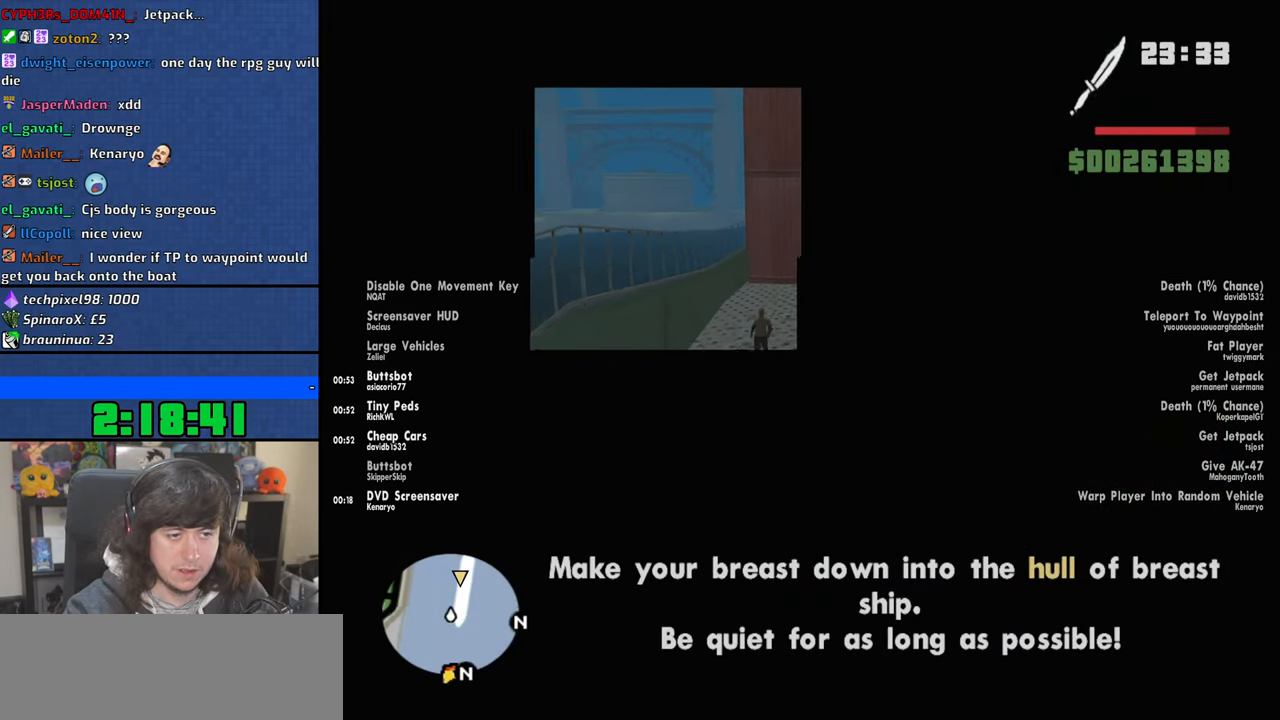
{"keys": ["w"], "mouse": ["right"], "events": []}
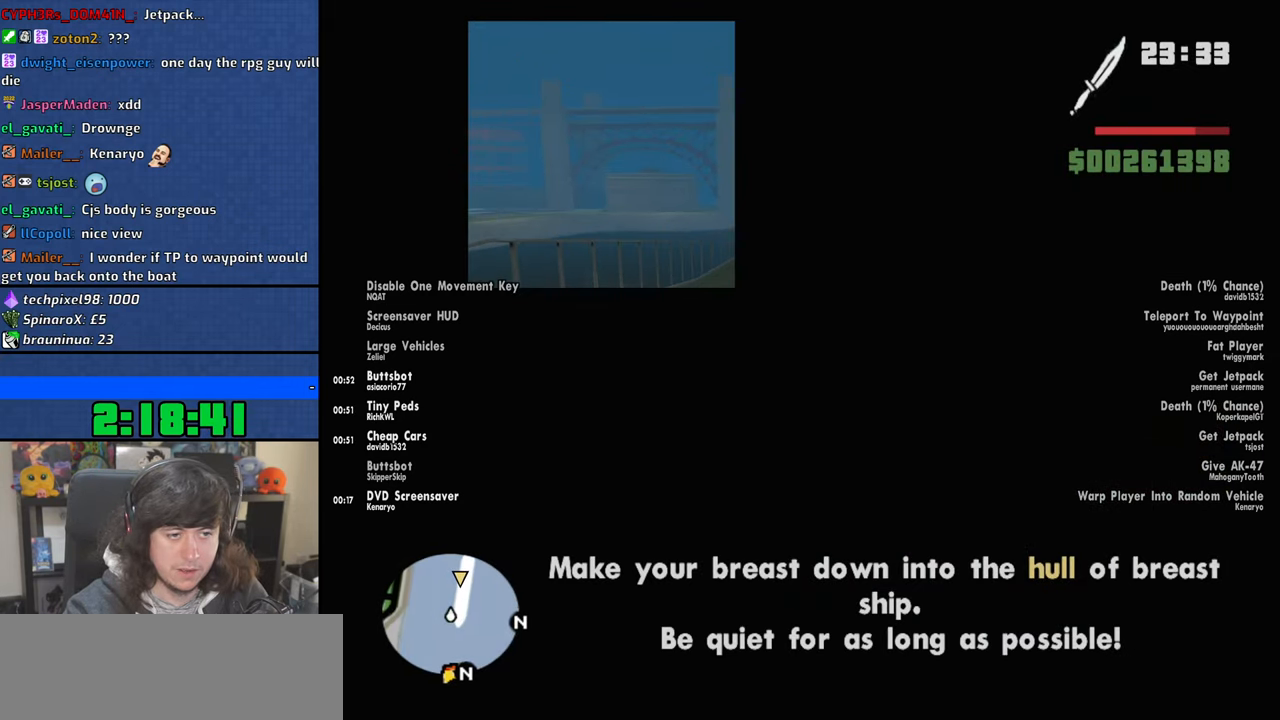
{"keys": [], "mouse": ["right"], "events": [[500, "w", "up"]]}
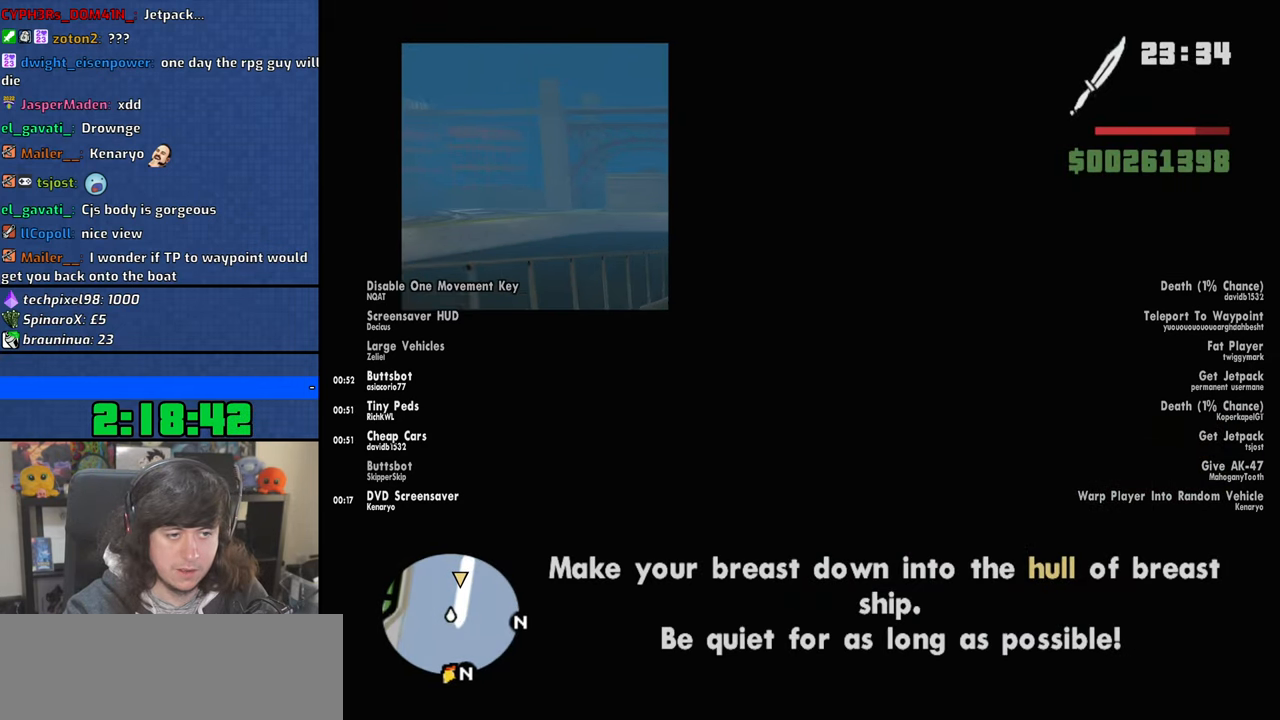
{"keys": [], "mouse": ["right"], "events": []}
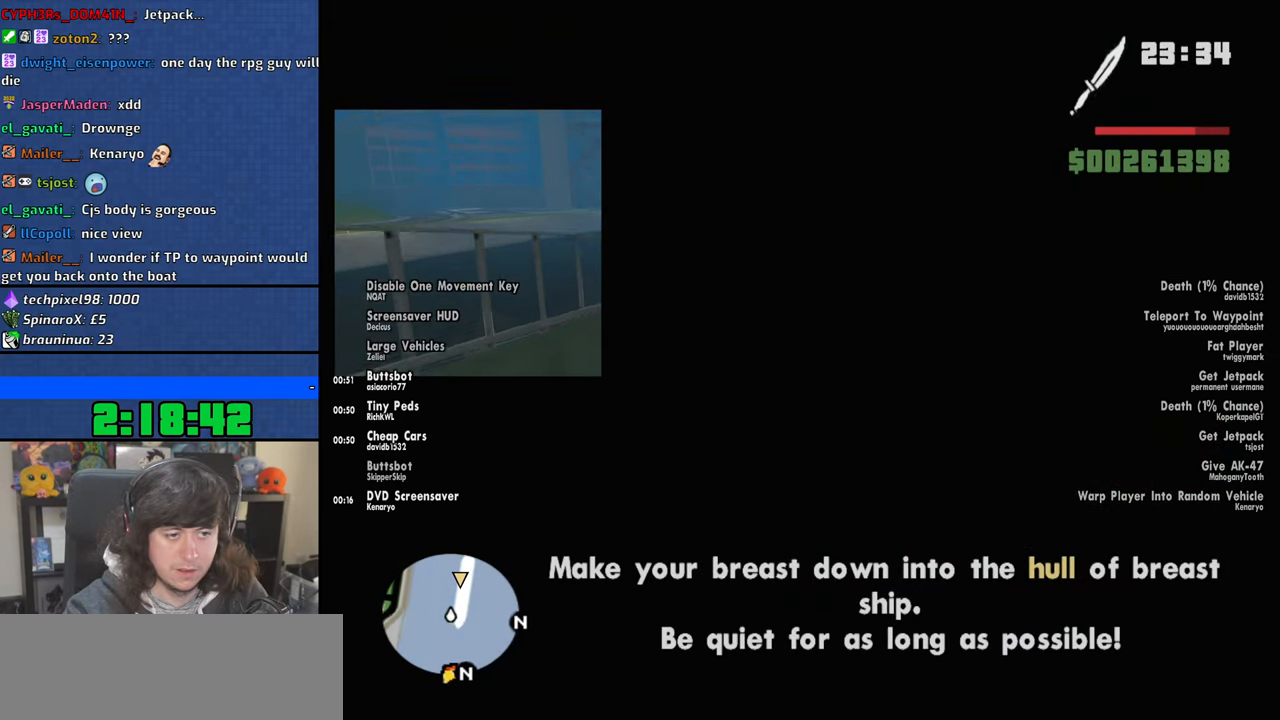
{"keys": [], "mouse": ["left", "right"], "events": [[434, "mouse_left", "down"]]}
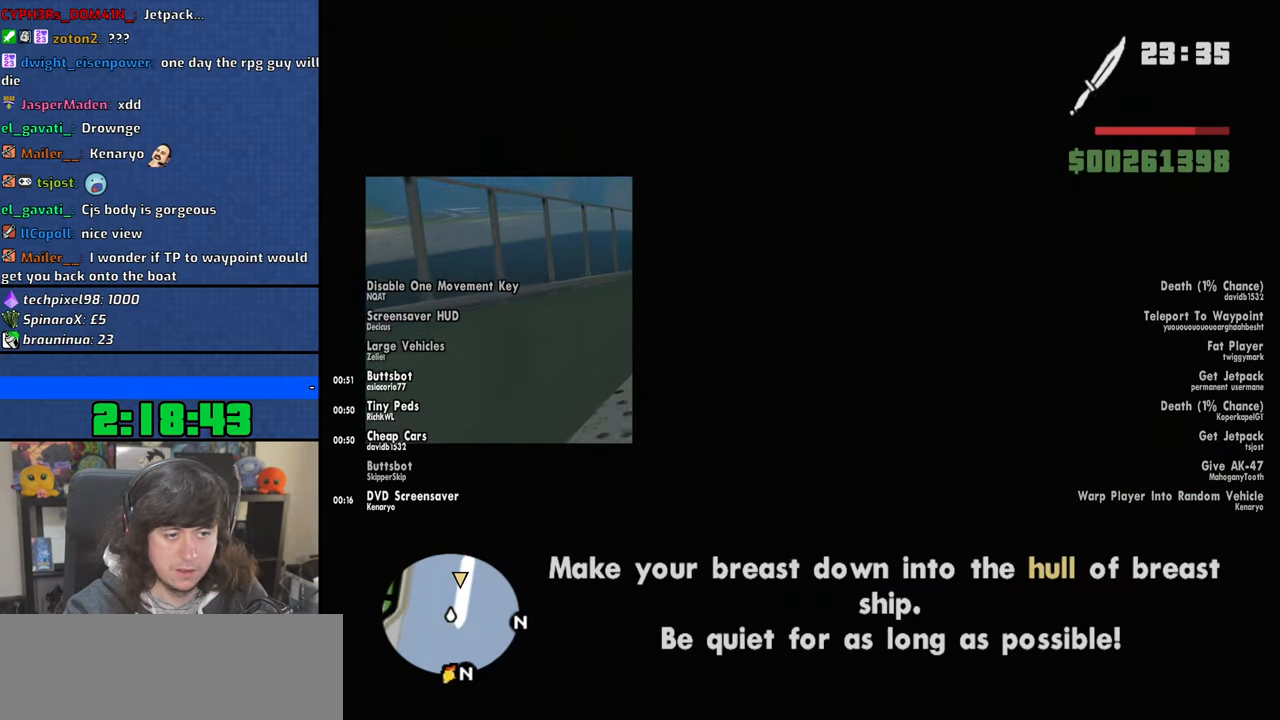
{"keys": [], "mouse": ["right"], "events": [[250, "mouse_left", "up"]]}
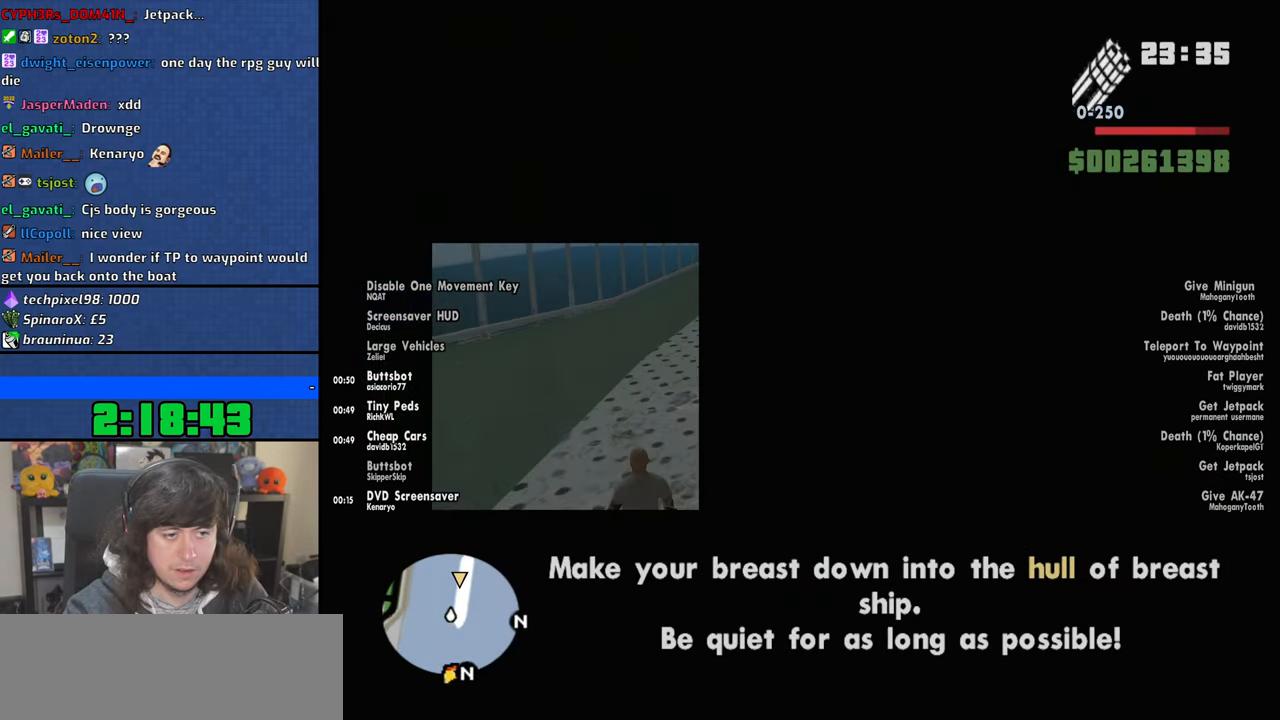
{"keys": [], "mouse": ["right"], "events": []}
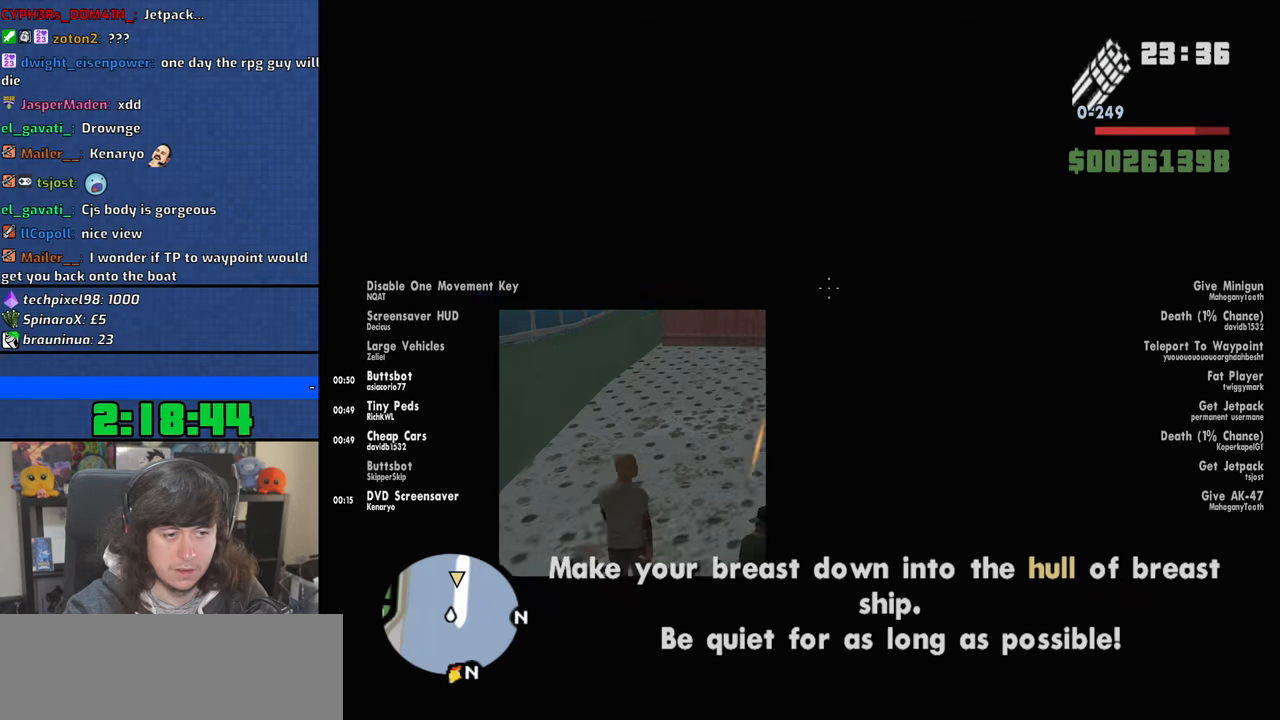
{"keys": [], "mouse": ["left", "right"], "events": [[184, "mouse_left", "down"]]}
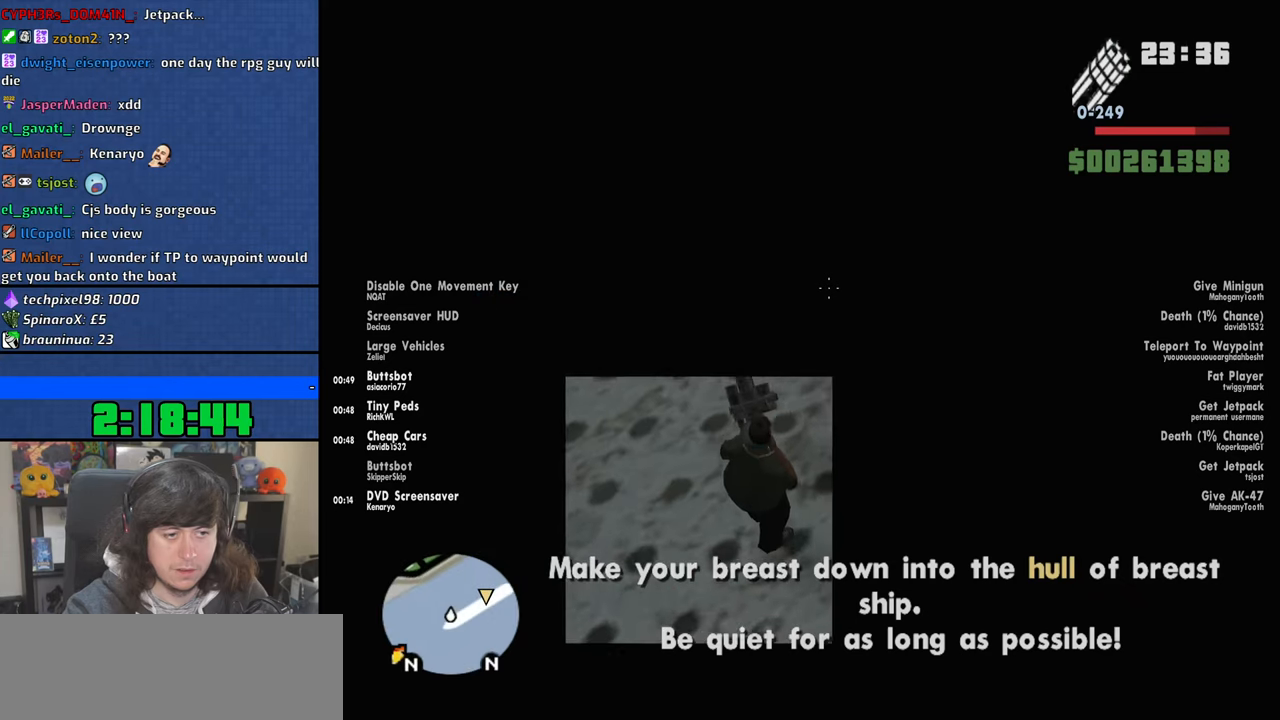
{"keys": [], "mouse": [], "events": [[400, "mouse_left", "up"], [434, "mouse_right", "up"]]}
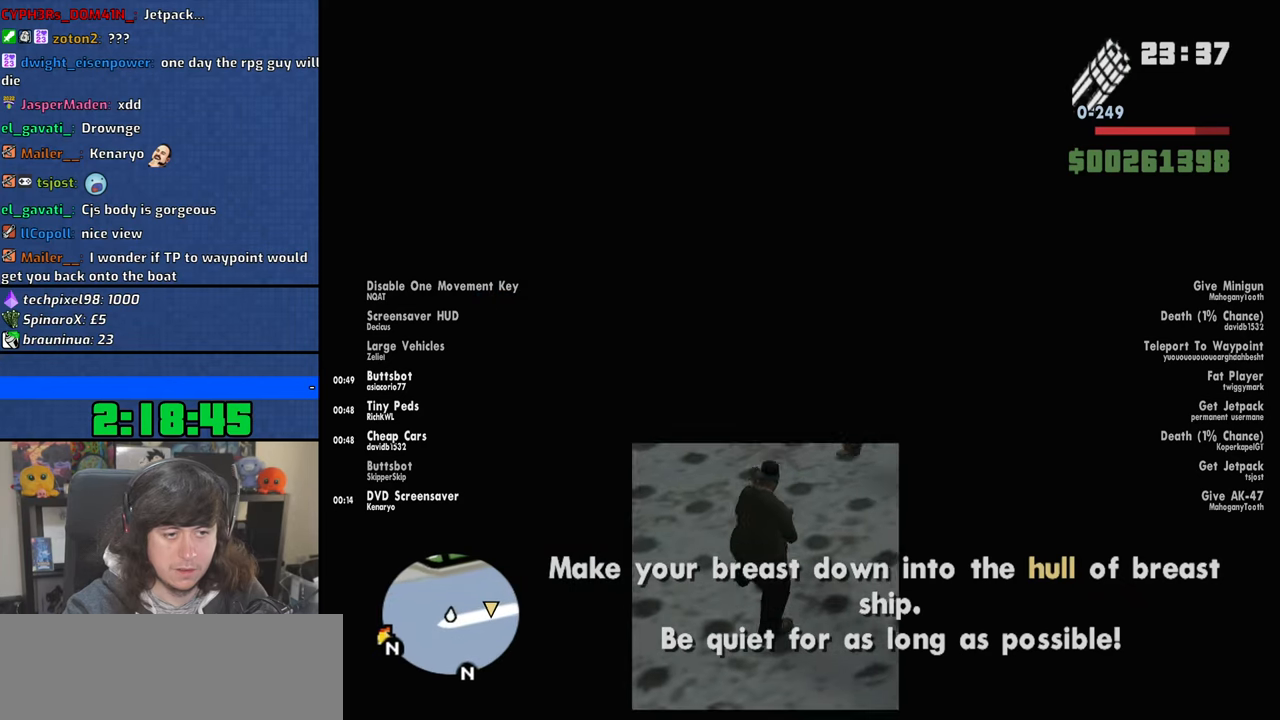
{"keys": ["a", "s"], "mouse": [], "events": [[200, "a", "down"], [367, "s", "down"]]}
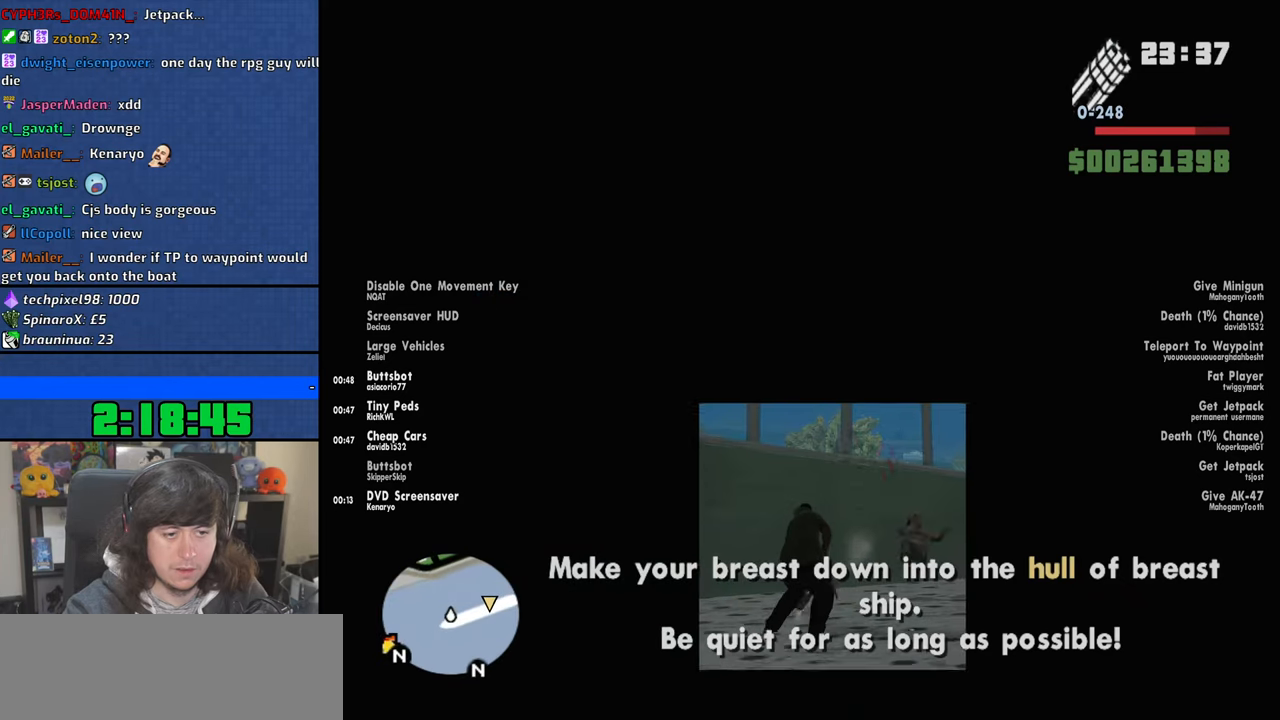
{"keys": ["s"], "mouse": [], "events": [[184, "a", "up"]]}
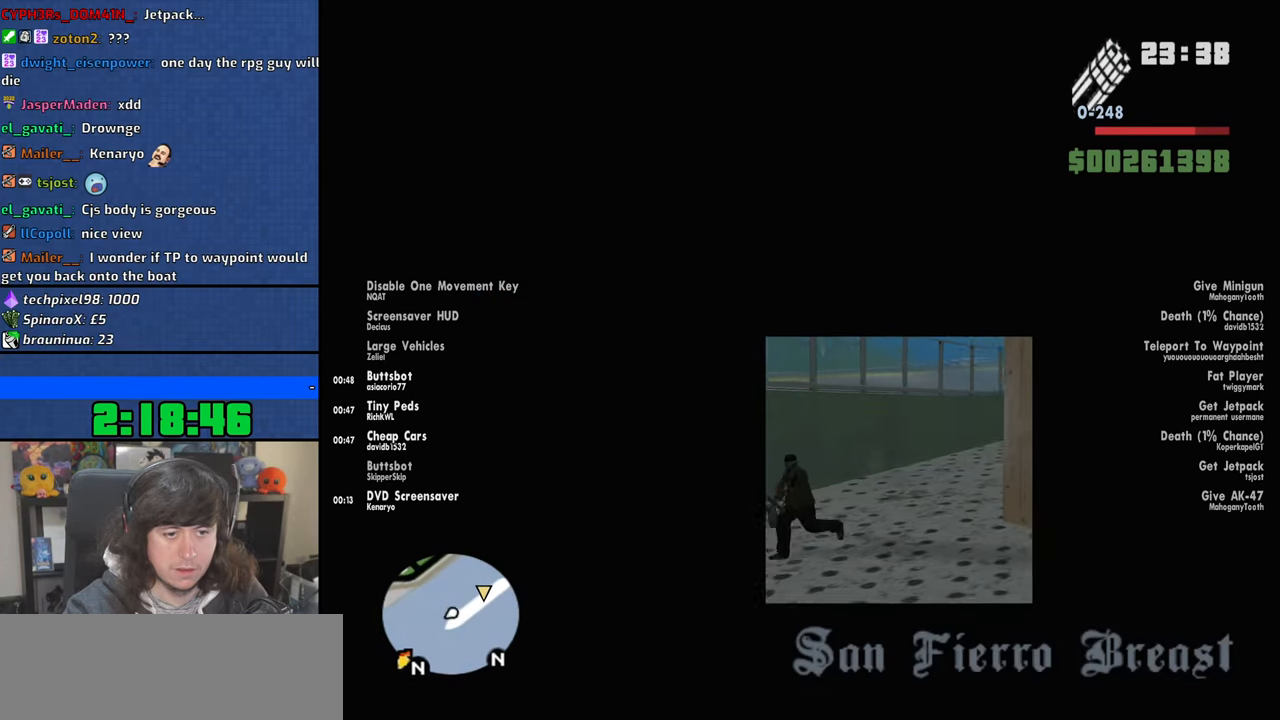
{"keys": ["d"], "mouse": [], "events": [[67, "d", "down"], [134, "s", "up"]]}
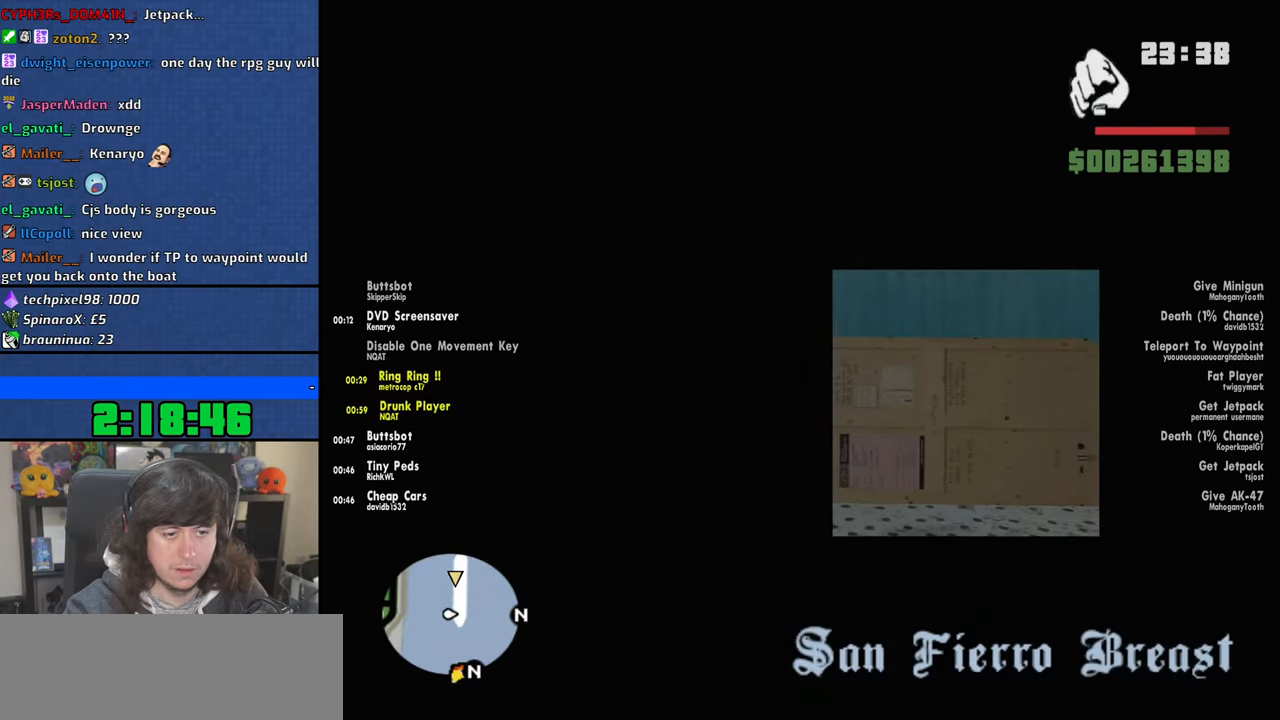
{"keys": ["d"], "mouse": [], "events": [[17, "mouse_wheel", "down"], [34, "w", "down"], [167, "mouse_wheel", "up"], [184, "d", "up"], [467, "d", "down"], [467, "w", "up"]]}
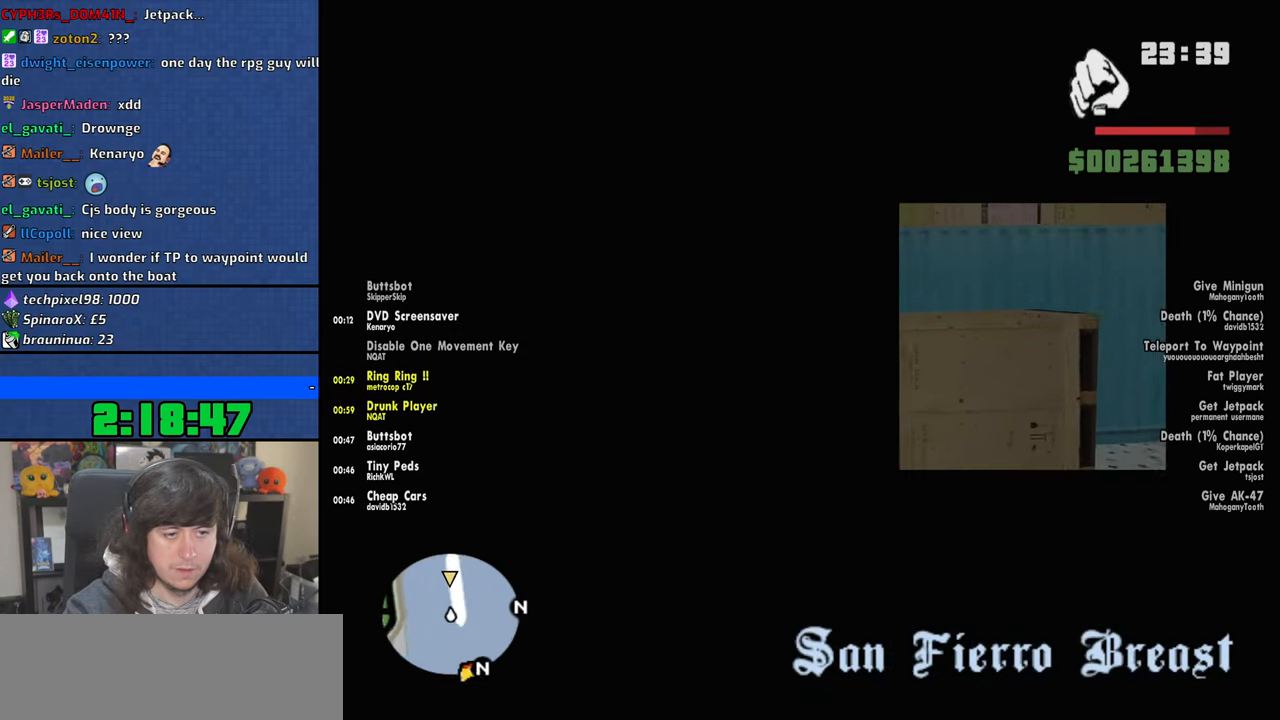
{"keys": [], "mouse": [], "events": [[200, "d", "up"]]}